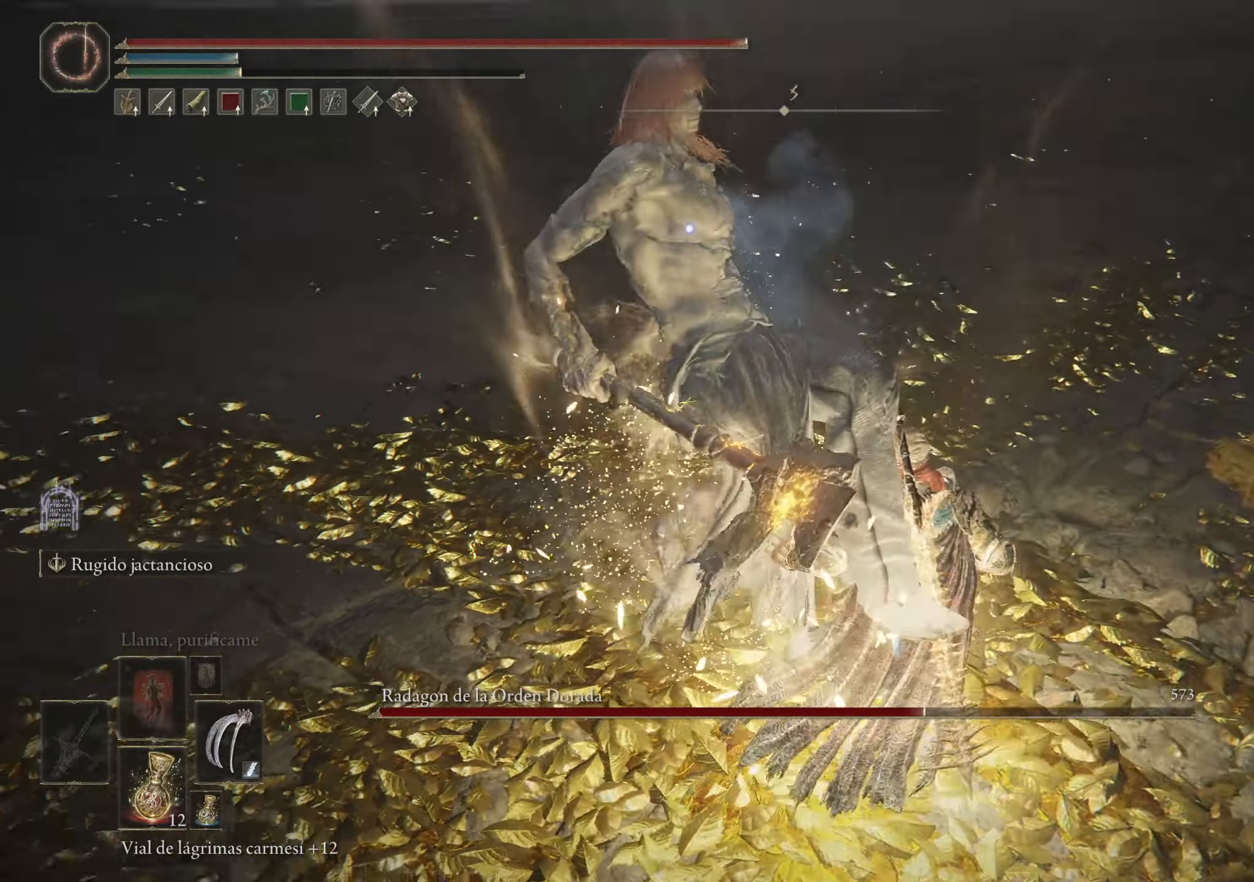
Gameplay with keyboard and mouse; each line is a JSON object with the keys and mouse buttons held at the frame after it. "events" lists presses ("down") and releases ("up") of "1", "2", "3", "4", "5", "a", "alt", "c", "caps_lock", "ctrl", "d", "e", "f", "g", "q", "r", "s", "shift", "space", "t", "tab", "v", "w", "x", "z", "mouse_left", "mouse_wheel" and "mouse_right" between this image and that frame as [ms after this image, input, new state], when the widget could be followed in between. "mouse_left", "mouse_wheel", "mouse_right" = the "left", "wheel", "right" buttons of the "mouse" list. No other keys are recorded. "wheel" means that the mouse wheel is clicked or scrolled. Not read: mouse_move.
{"keys": ["w"], "mouse": [], "events": [[66, "d", "up"], [183, "f", "down"], [183, "r", "down"], [233, "r", "up"], [266, "f", "up"]]}
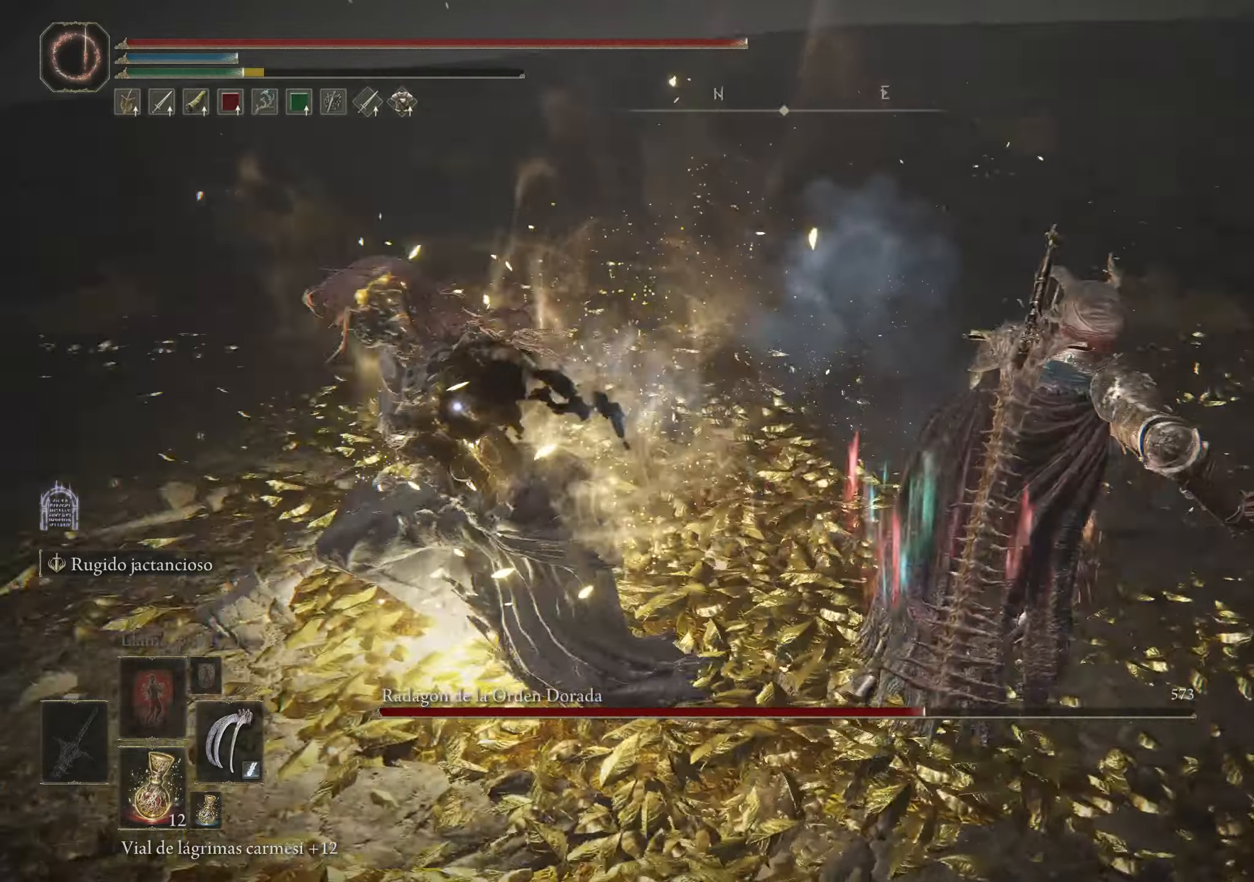
{"keys": ["w"], "mouse": [], "events": []}
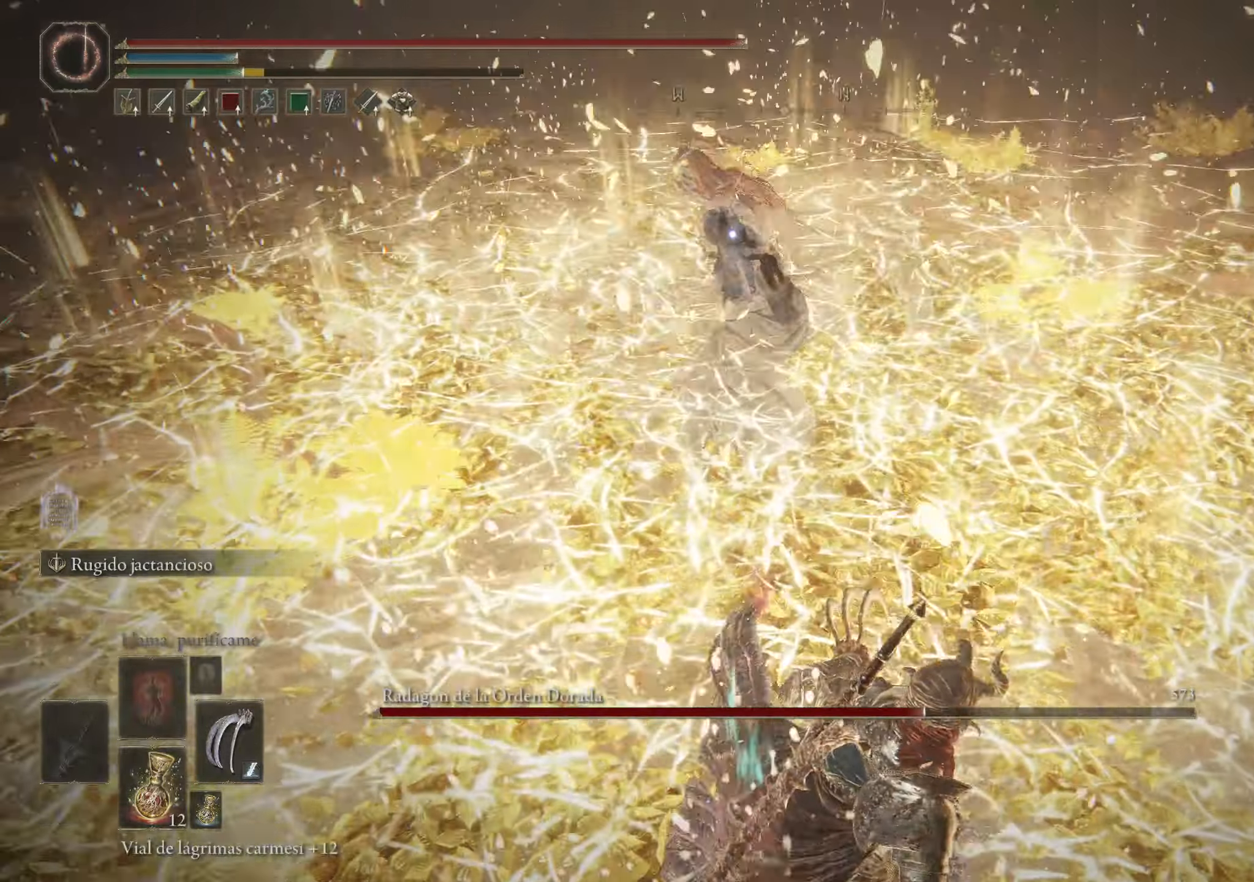
{"keys": ["w"], "mouse": [], "events": []}
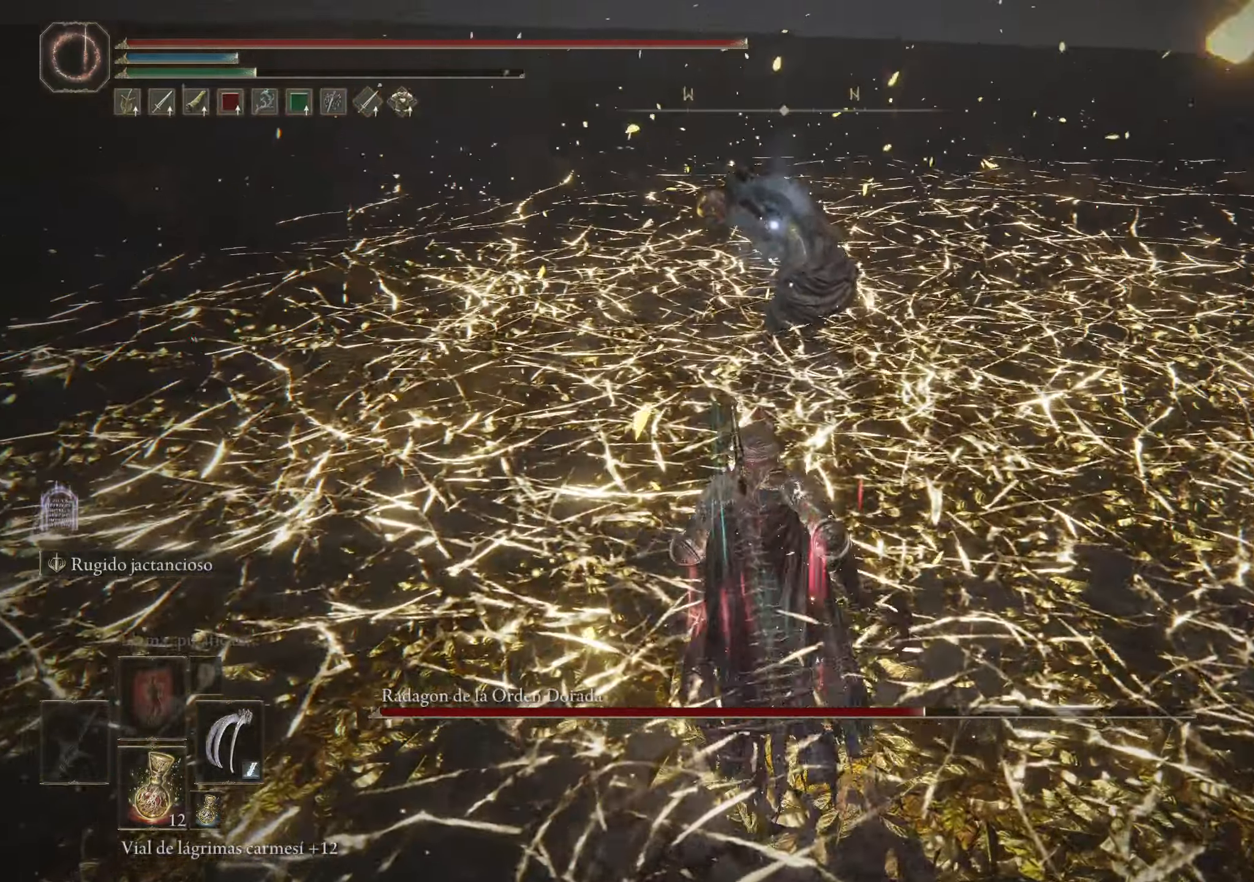
{"keys": [], "mouse": [], "events": [[500, "w", "up"]]}
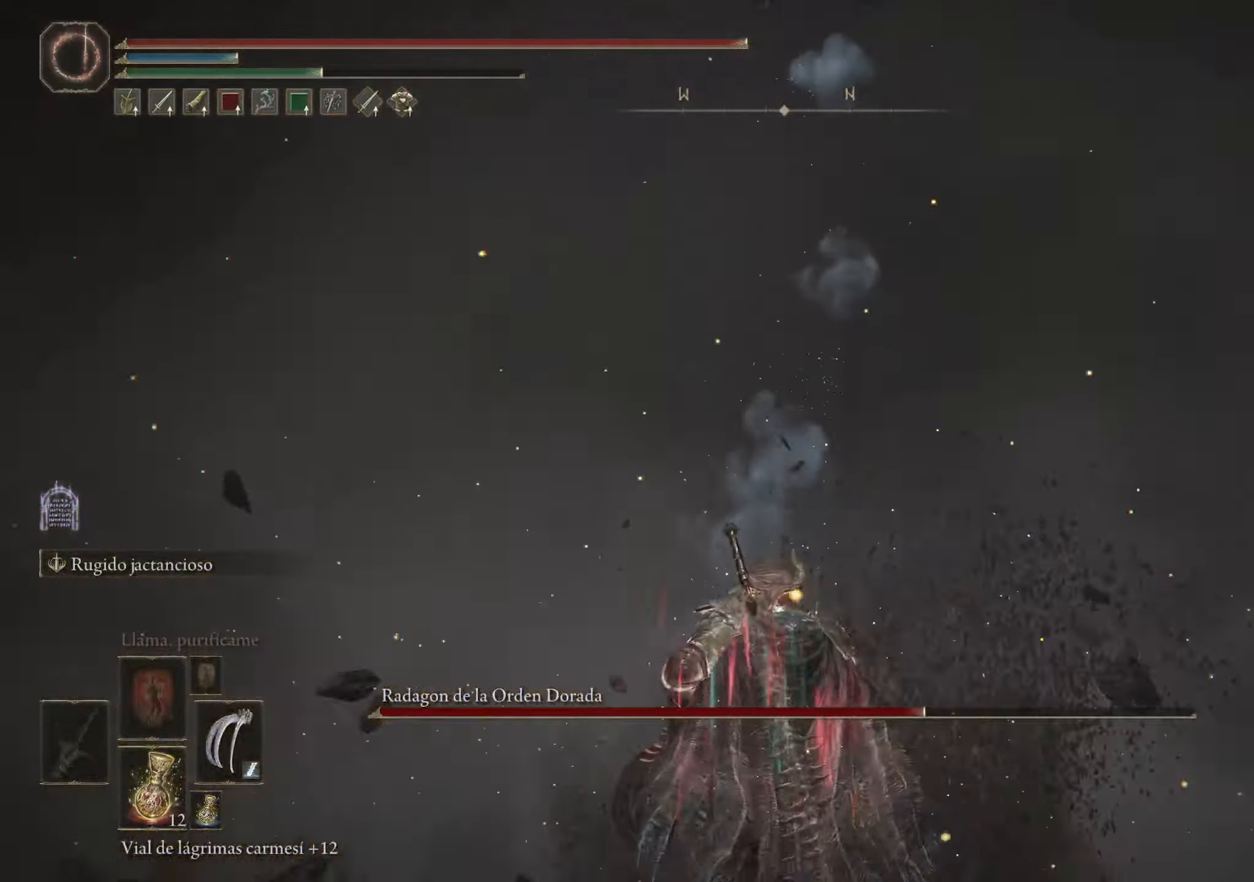
{"keys": [], "mouse": [], "events": []}
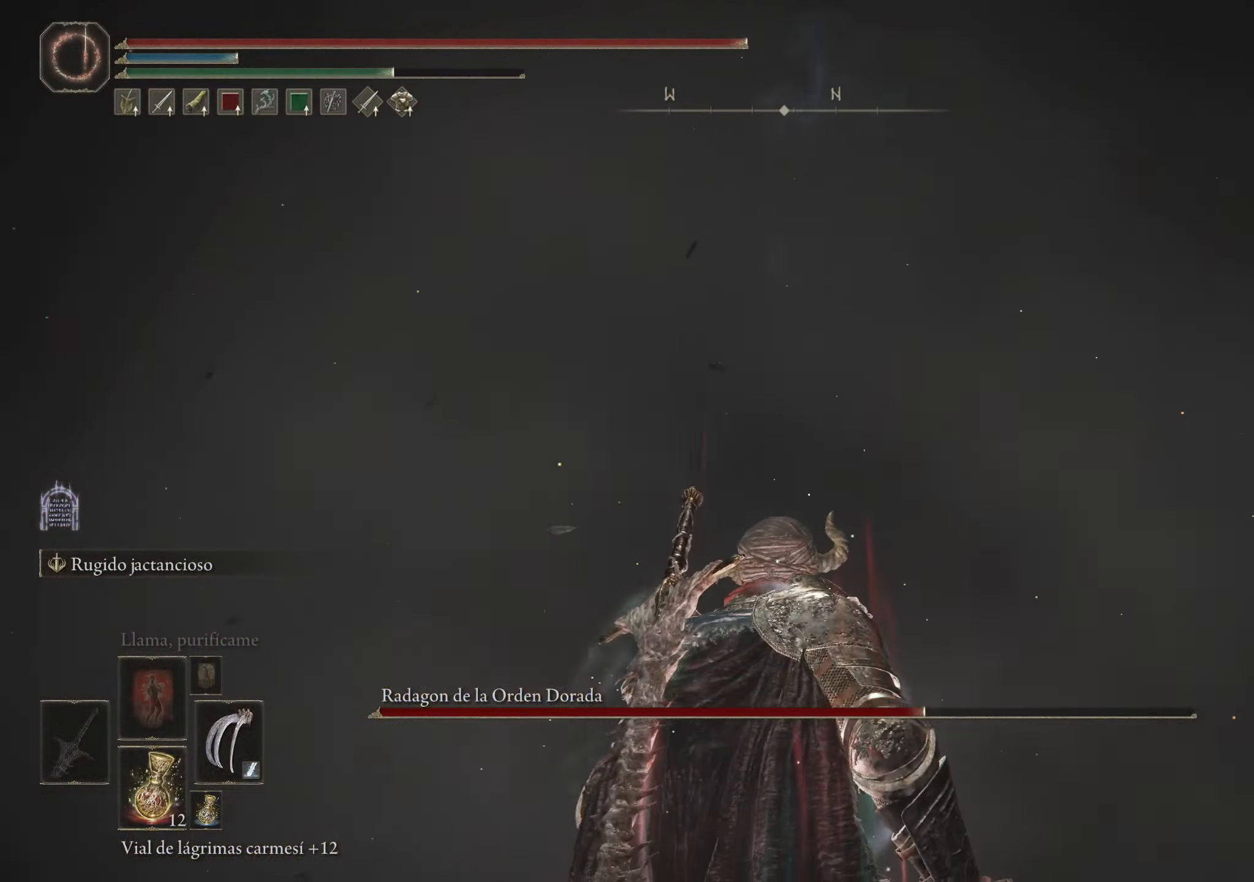
{"keys": ["s"], "mouse": ["wheel"], "events": [[16, "s", "down"], [483, "mouse_wheel", "down"]]}
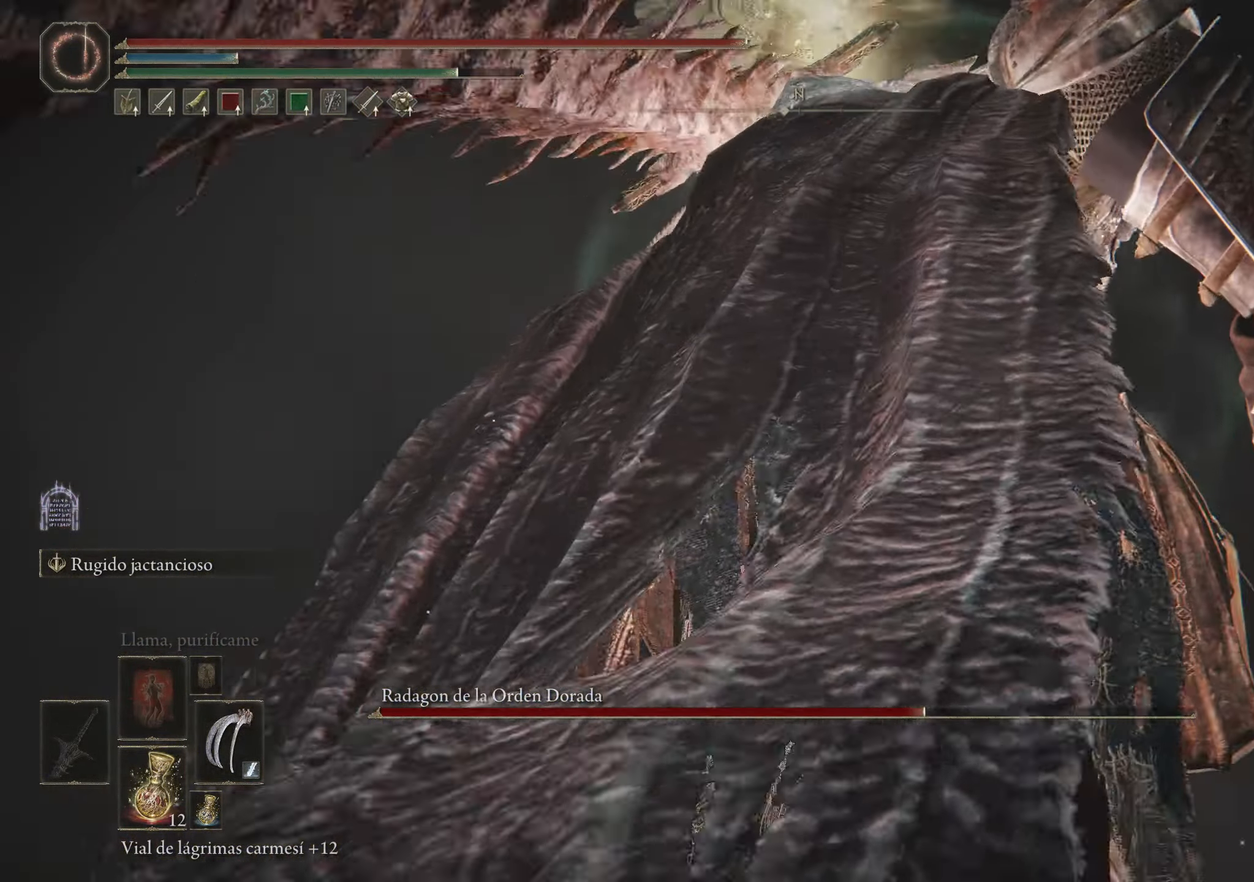
{"keys": ["space", "w"], "mouse": [], "events": [[82, "mouse_wheel", "up"], [166, "s", "up"], [416, "w", "down"], [466, "space", "down"]]}
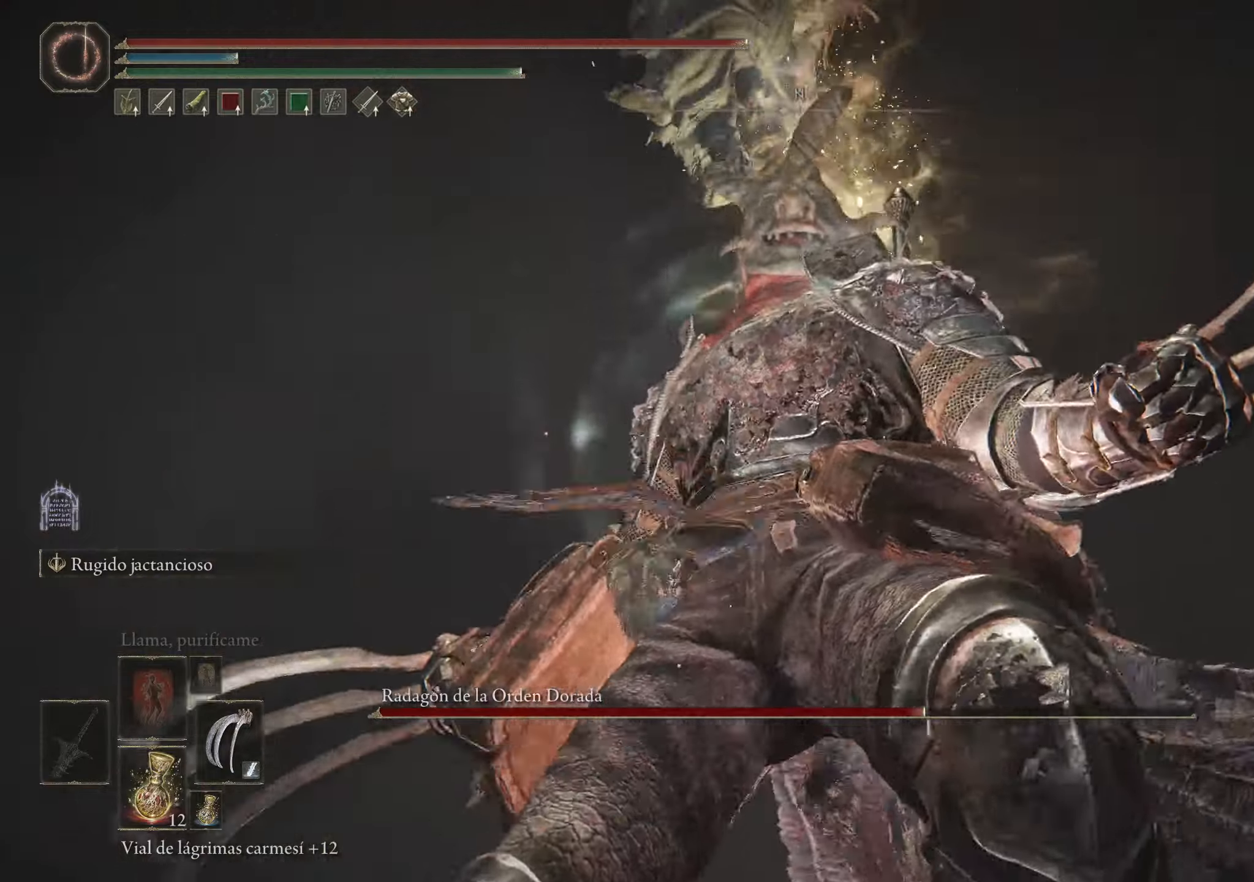
{"keys": ["w"], "mouse": [], "events": [[50, "space", "up"]]}
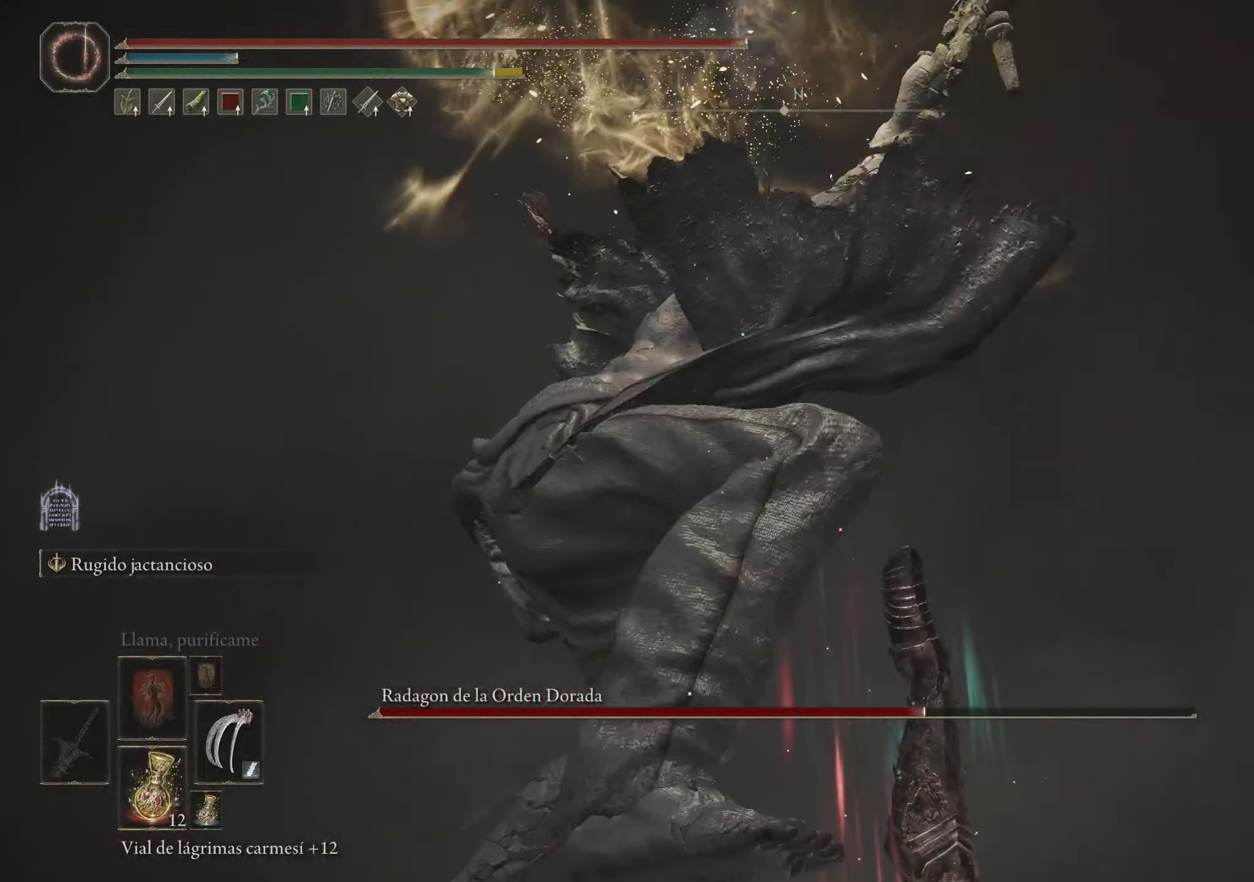
{"keys": ["w"], "mouse": [], "events": [[17, "space", "down"], [117, "space", "up"], [167, "space", "down"], [250, "space", "up"]]}
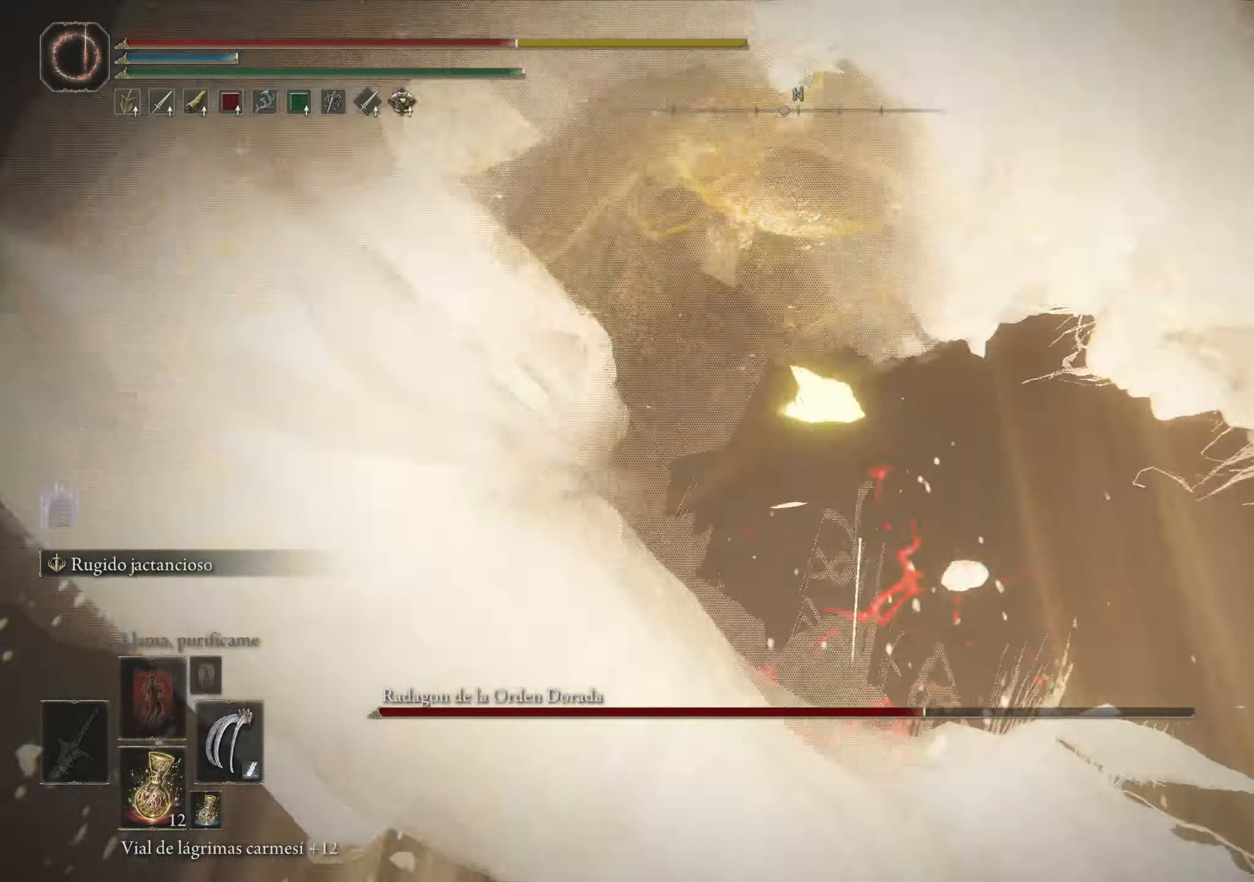
{"keys": ["w"], "mouse": [], "events": []}
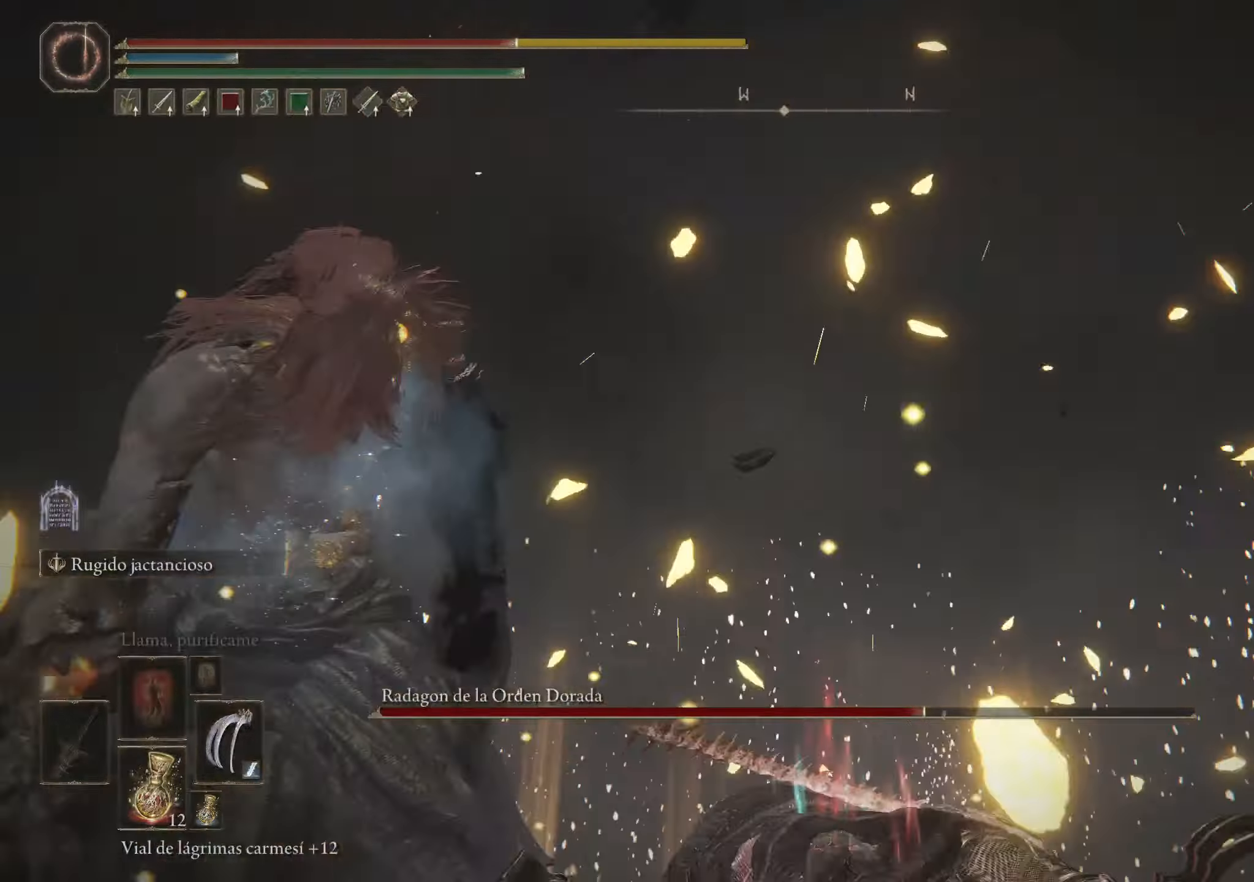
{"keys": ["w"], "mouse": [], "events": [[333, "mouse_wheel", "down"], [467, "mouse_wheel", "up"]]}
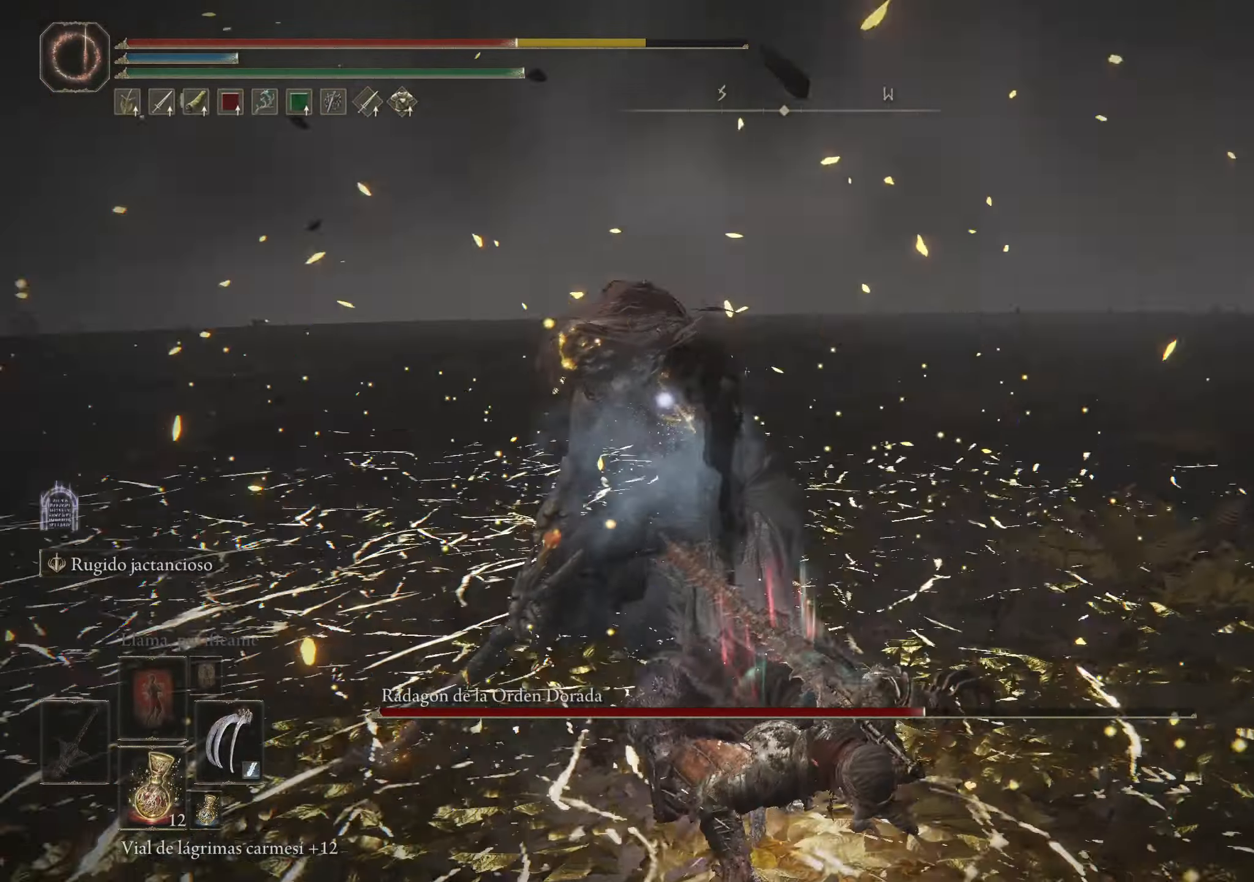
{"keys": ["w"], "mouse": [], "events": []}
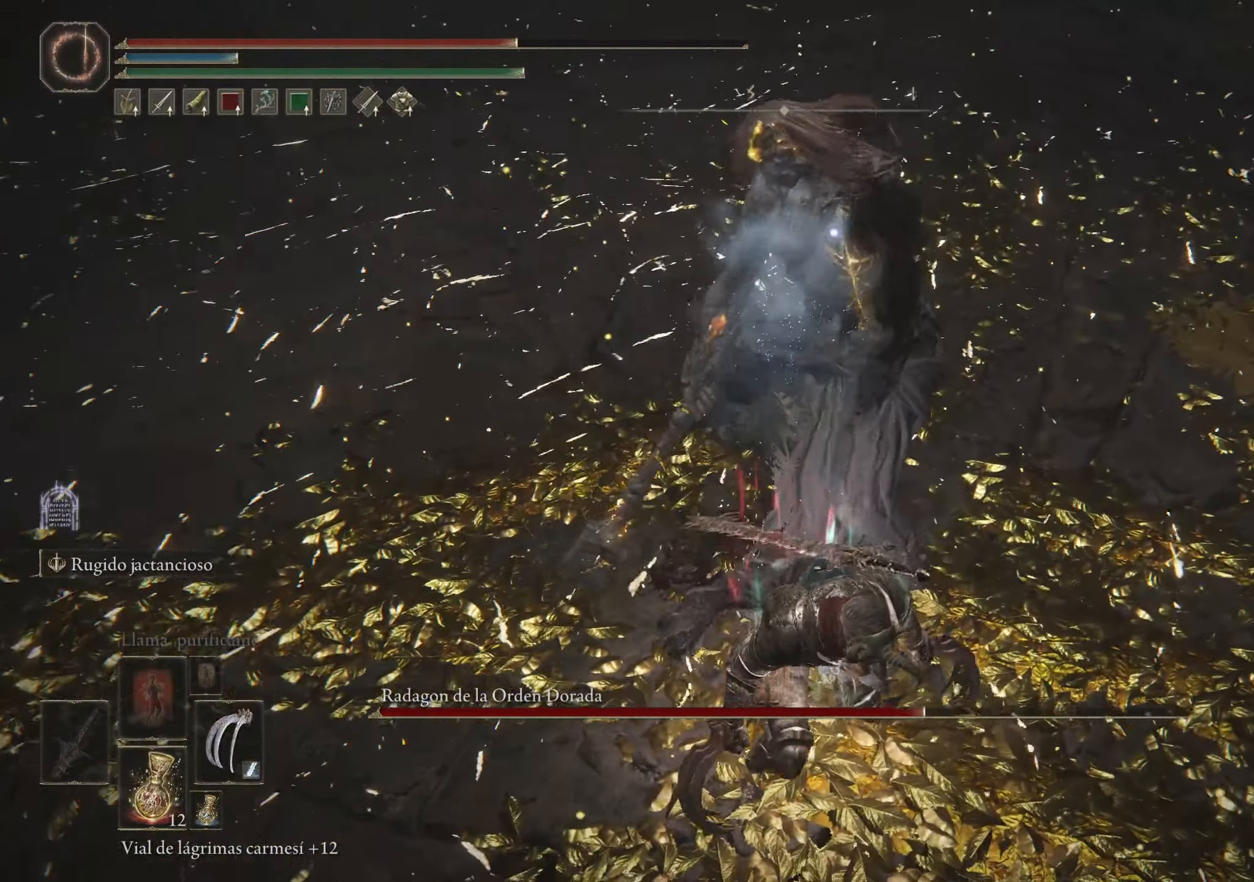
{"keys": ["w"], "mouse": [], "events": [[133, "mouse_left", "down"], [217, "mouse_left", "up"], [267, "mouse_left", "down"], [350, "mouse_left", "up"]]}
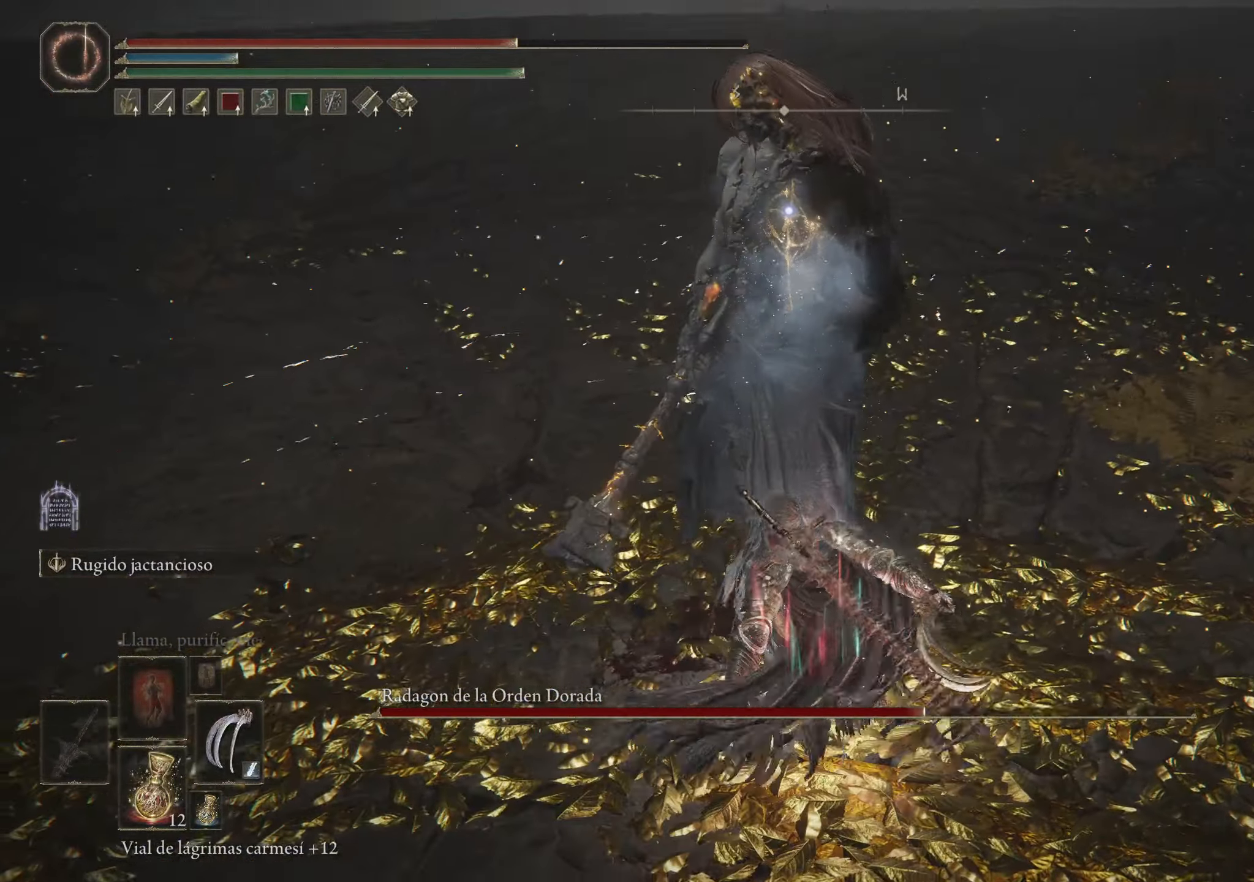
{"keys": ["w"], "mouse": ["left"], "events": [[250, "mouse_left", "down"], [333, "mouse_left", "up"], [383, "mouse_left", "down"]]}
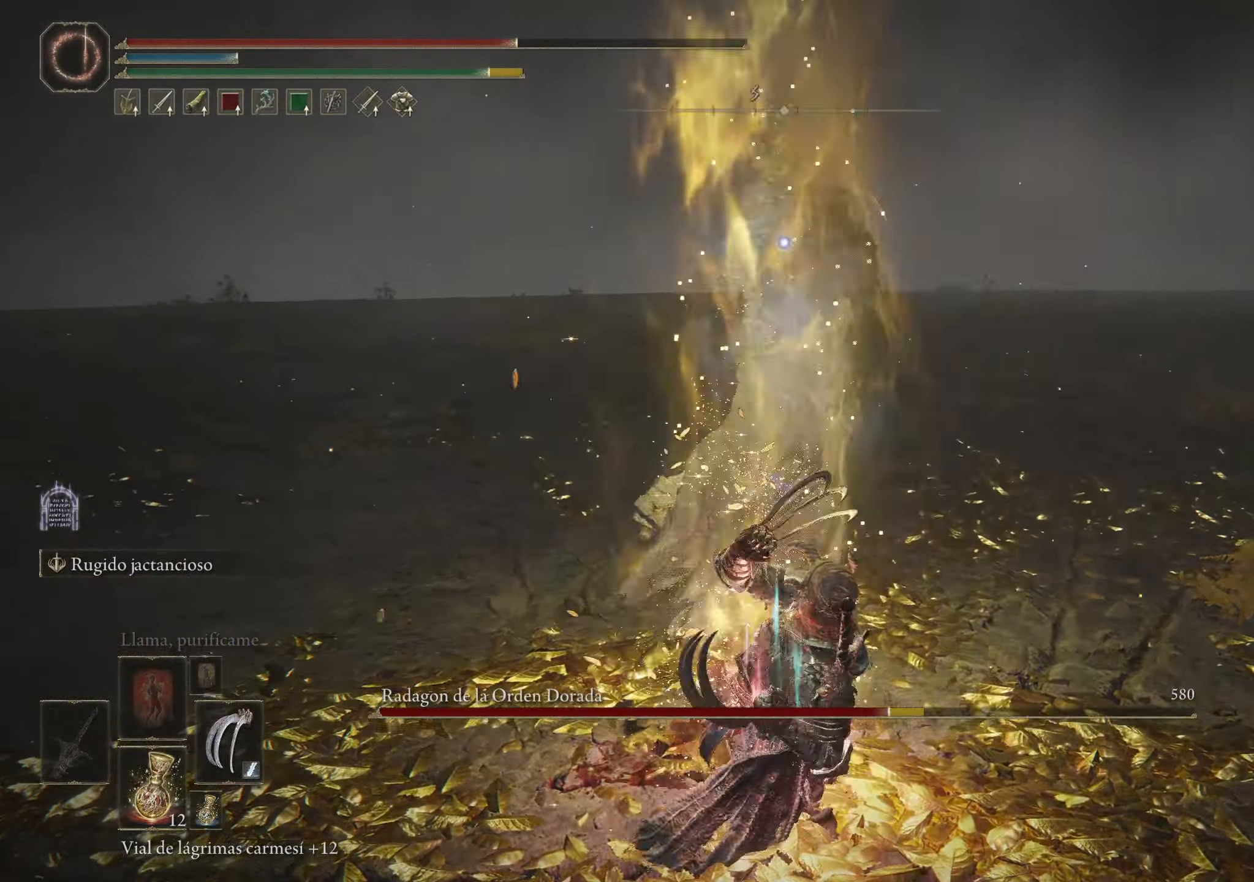
{"keys": [], "mouse": [], "events": [[33, "mouse_left", "up"], [267, "w", "up"]]}
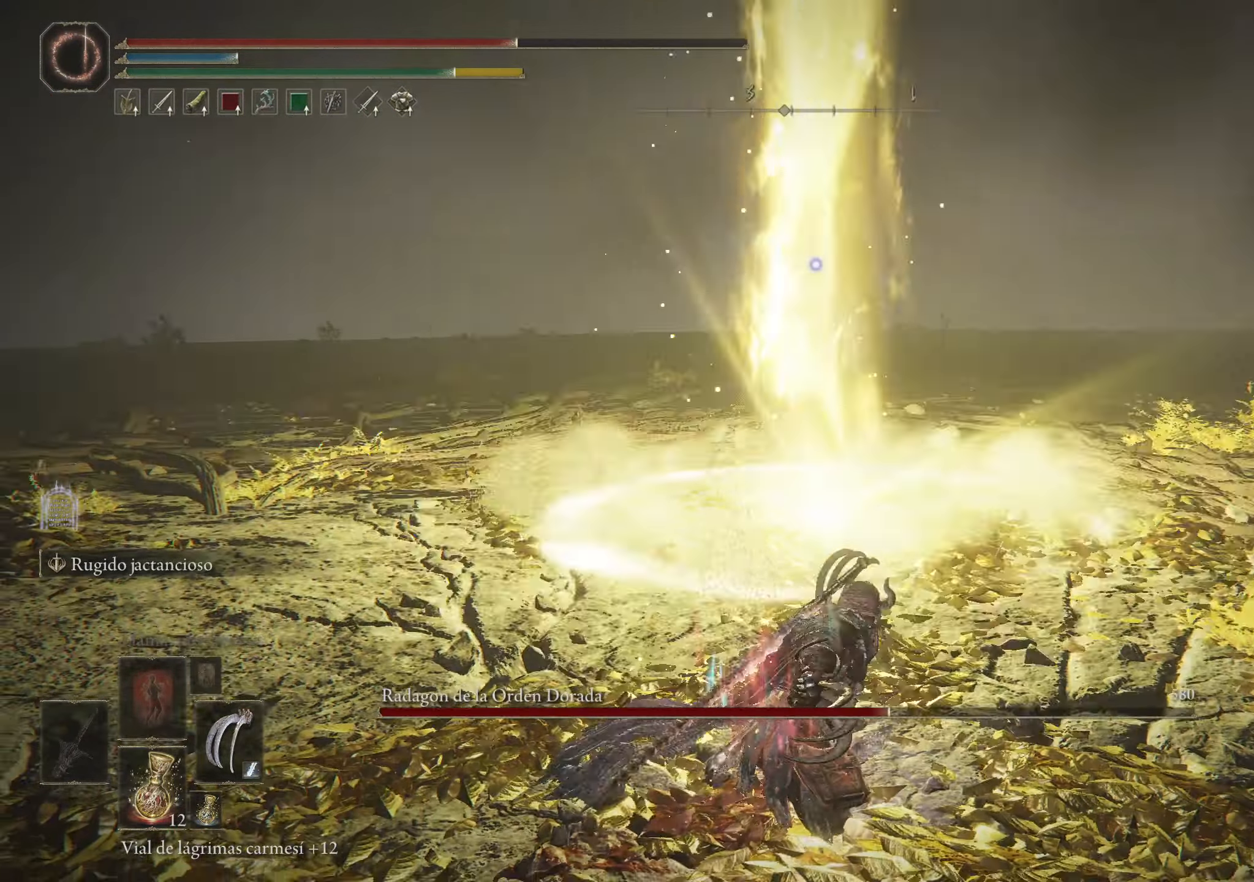
{"keys": ["s"], "mouse": [], "events": [[100, "s", "down"]]}
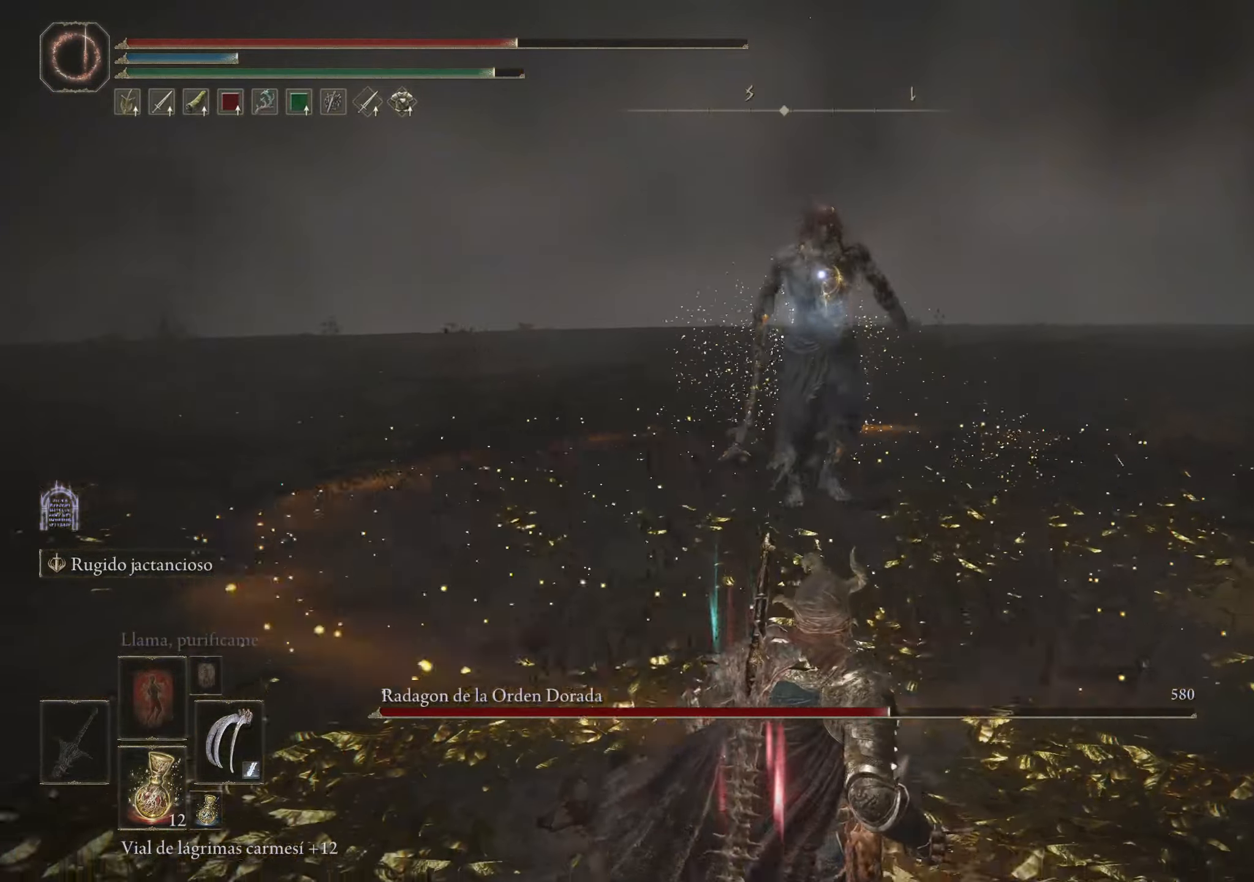
{"keys": ["s"], "mouse": [], "events": []}
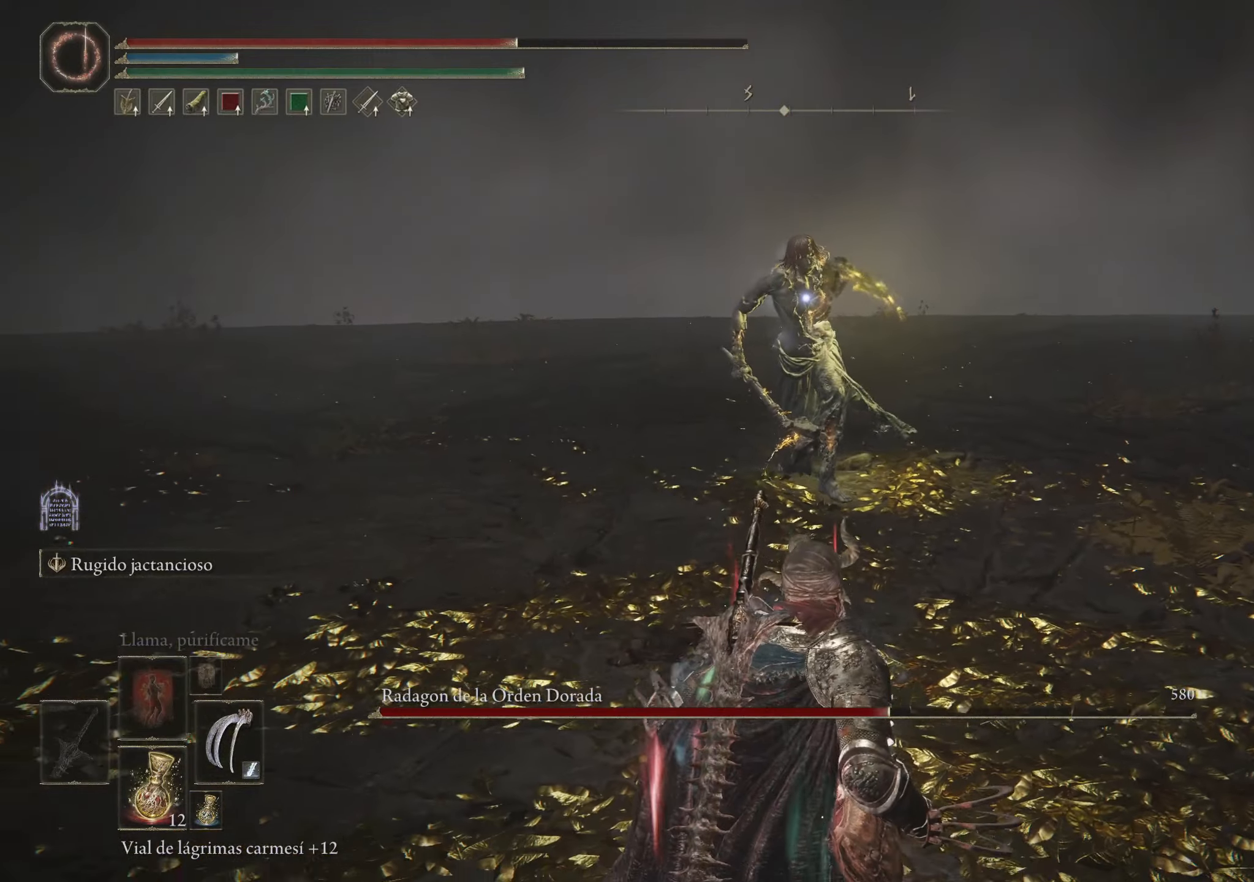
{"keys": ["s"], "mouse": [], "events": []}
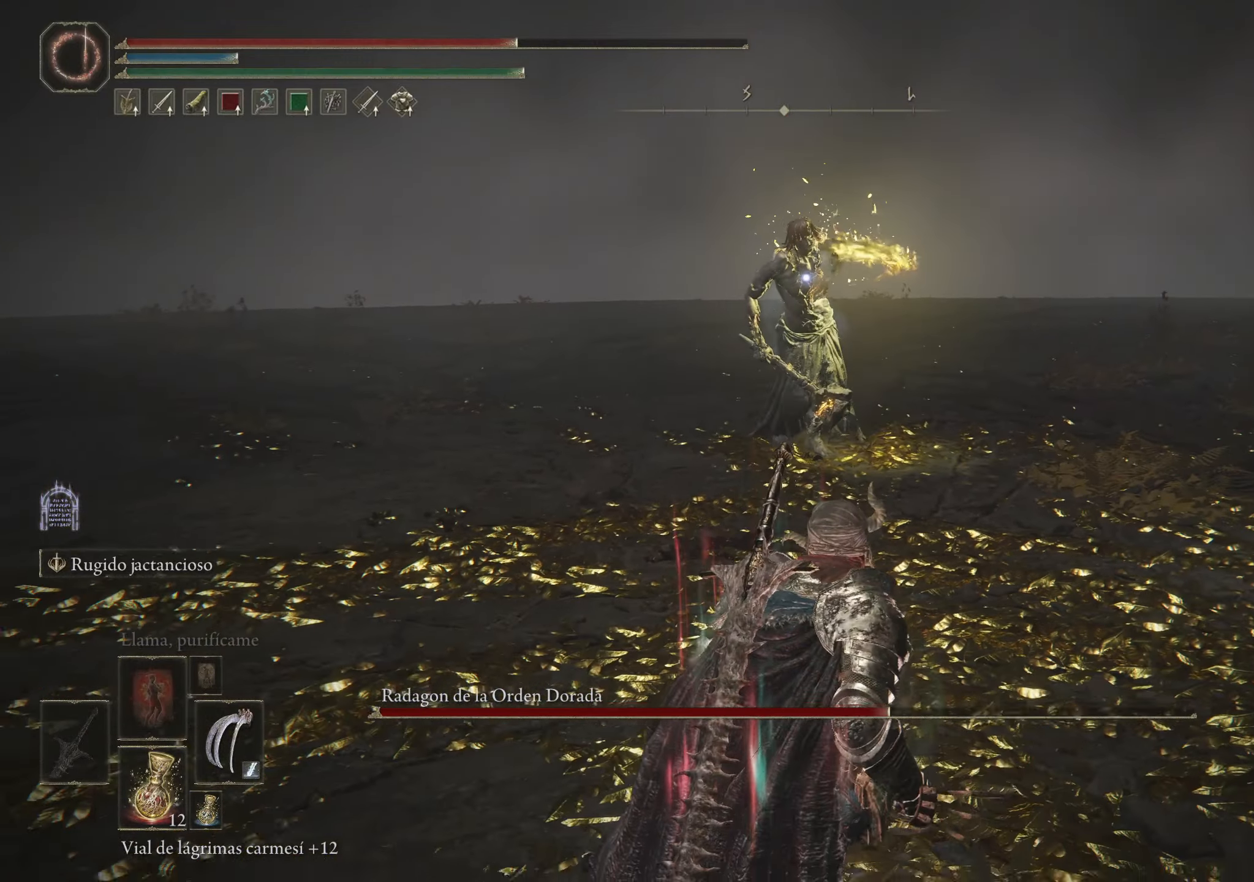
{"keys": ["w"], "mouse": [], "events": [[267, "s", "up"], [367, "w", "down"], [417, "s", "down"], [467, "s", "up"]]}
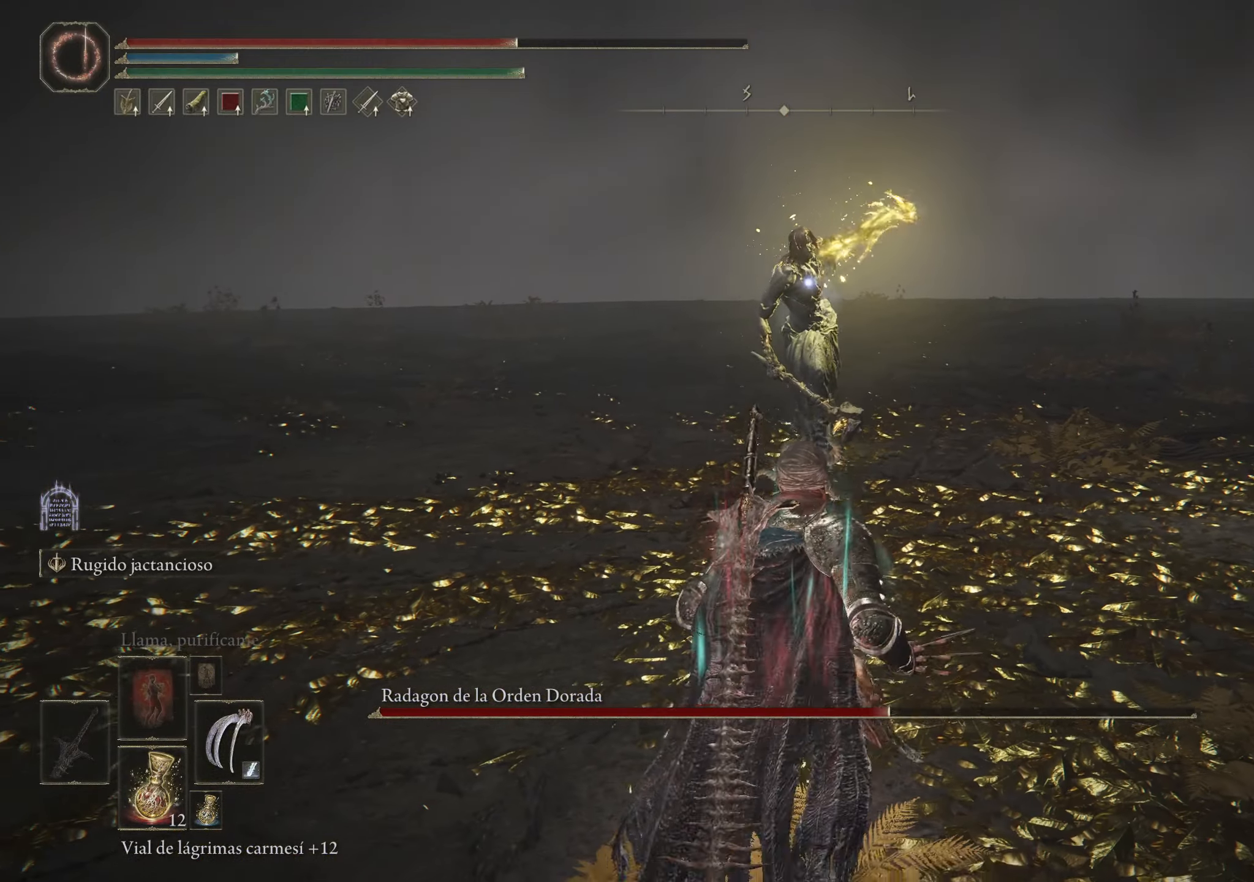
{"keys": ["w"], "mouse": [], "events": []}
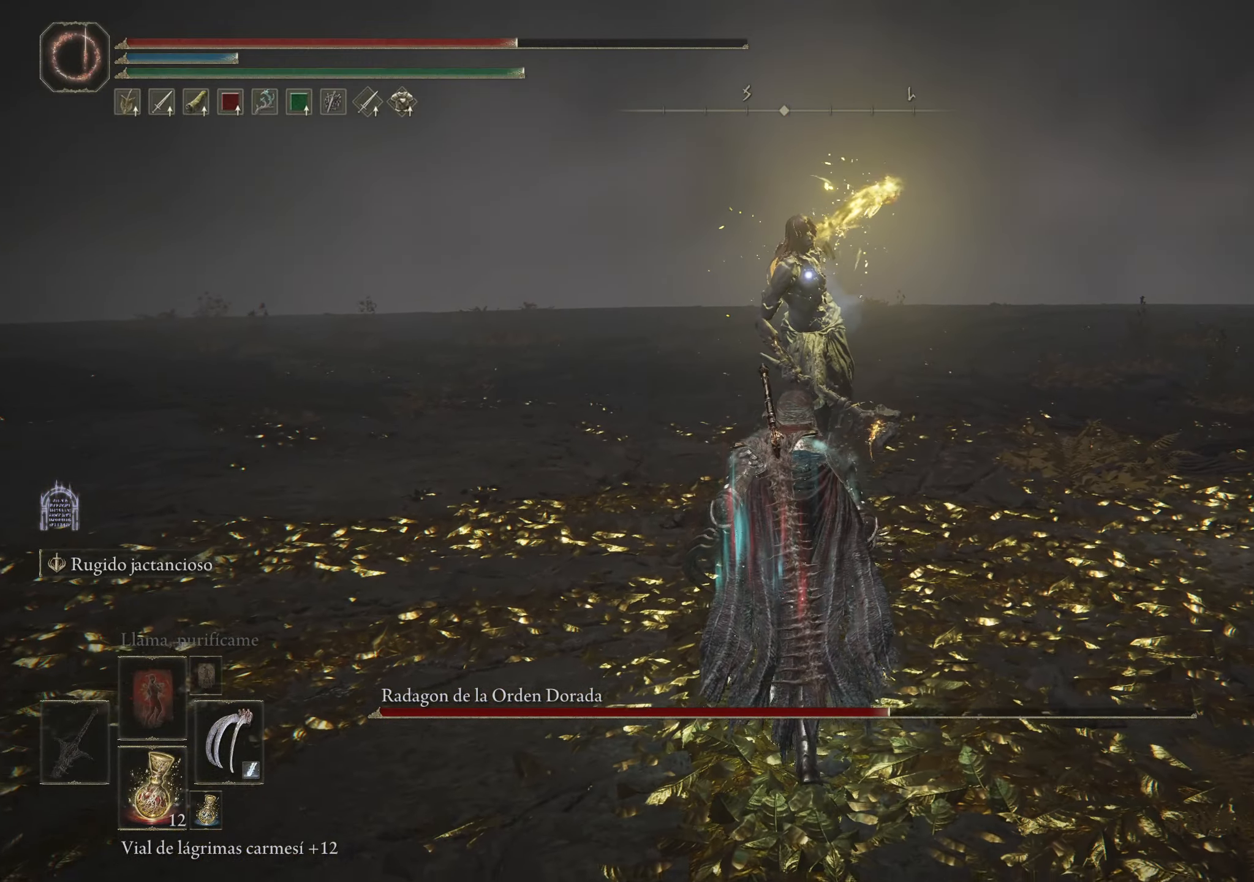
{"keys": ["w"], "mouse": [], "events": [[167, "space", "down"], [317, "space", "up"]]}
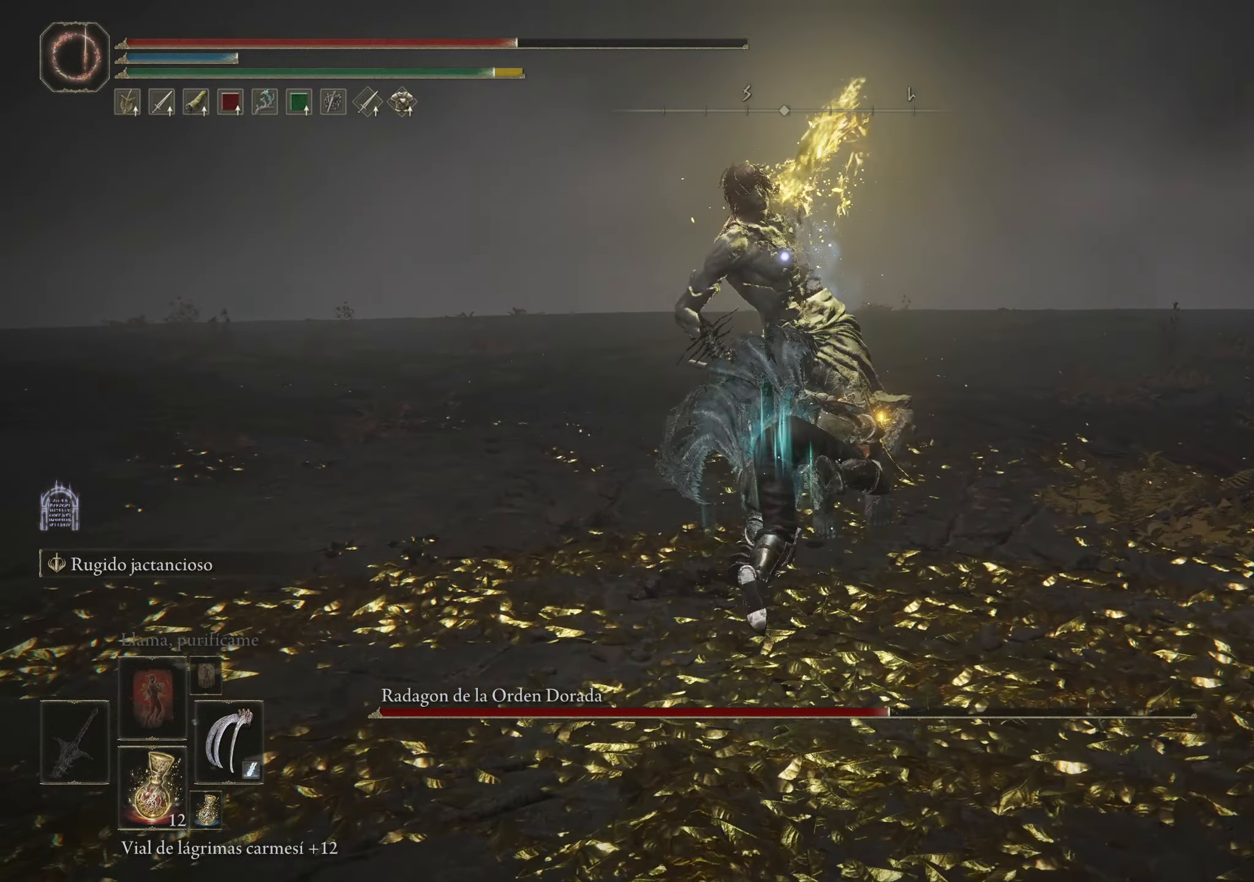
{"keys": ["w"], "mouse": ["left"], "events": [[467, "mouse_left", "down"]]}
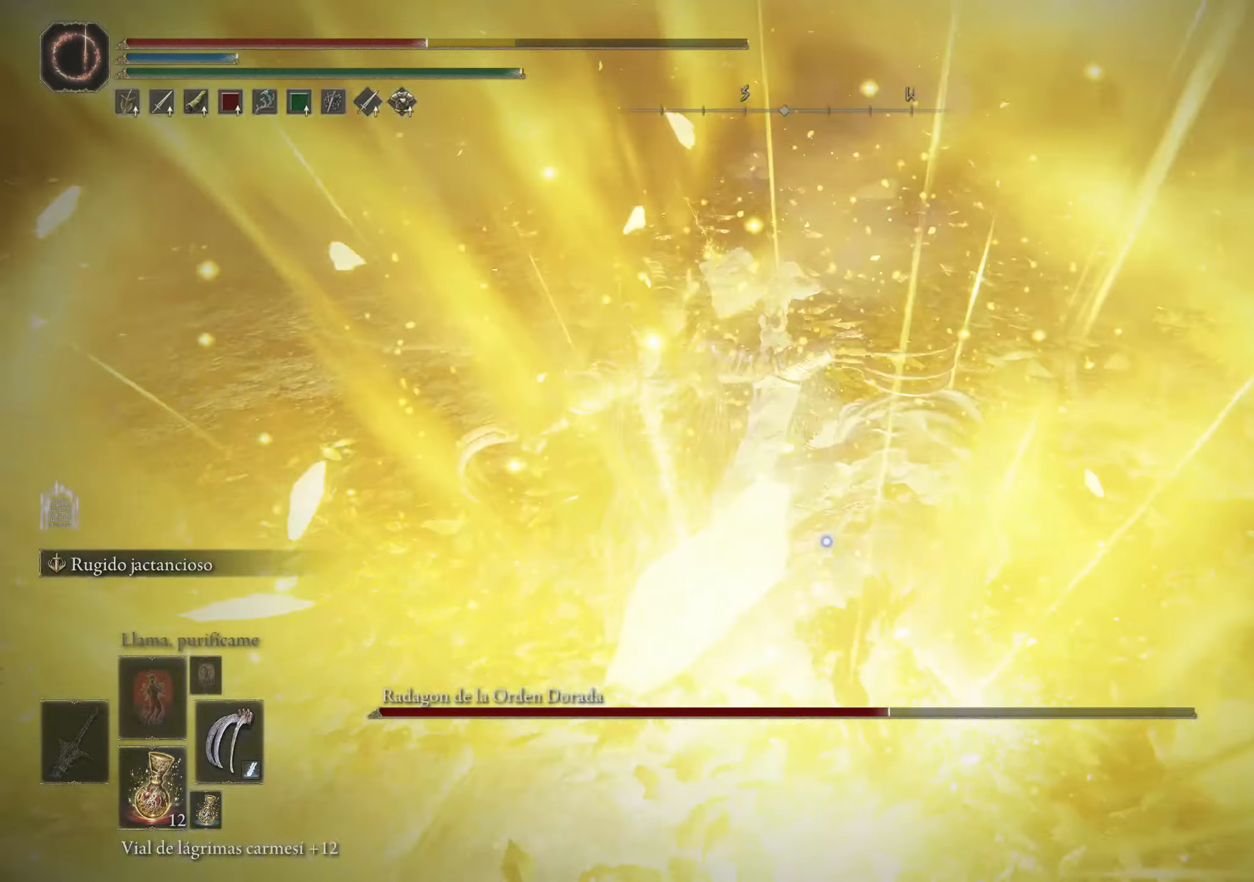
{"keys": [], "mouse": [], "events": [[67, "mouse_left", "up"], [100, "w", "up"]]}
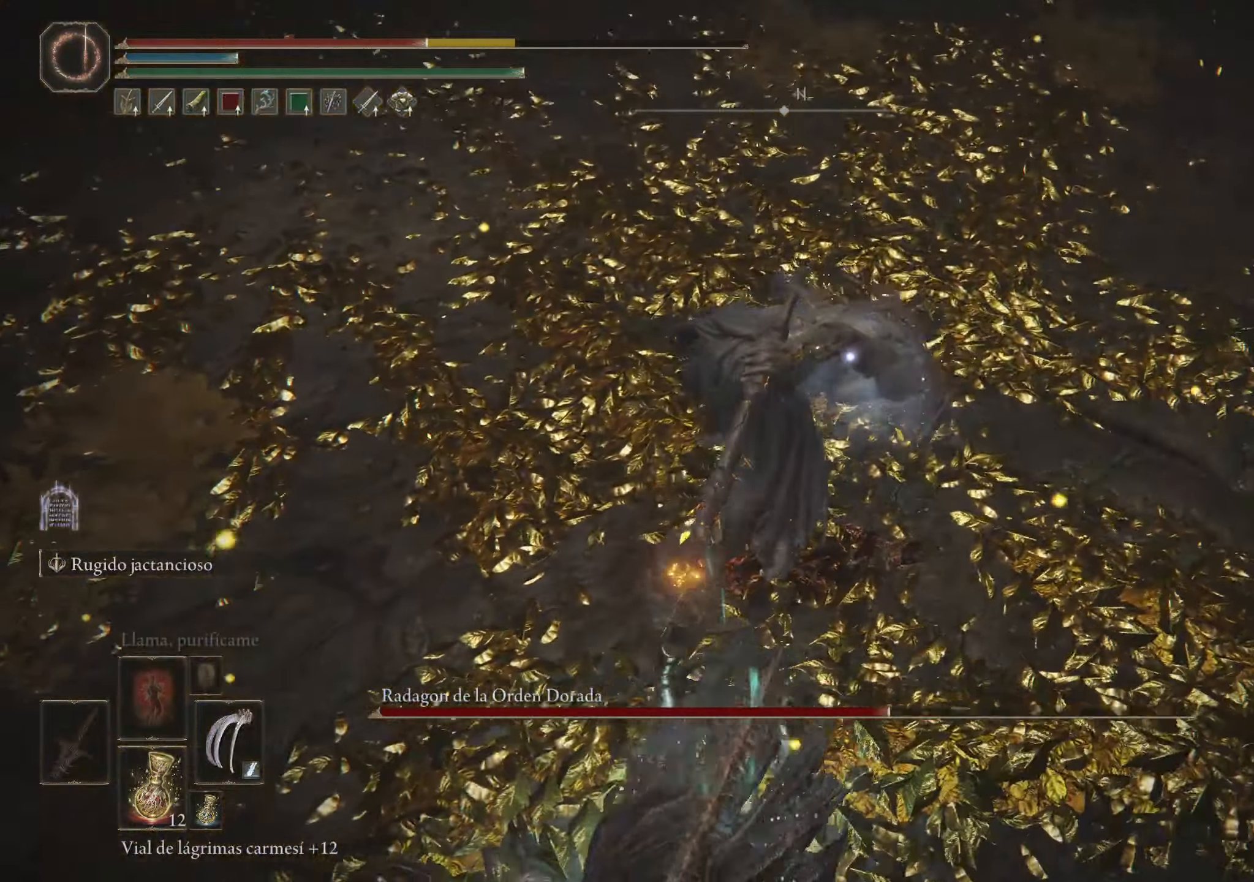
{"keys": ["s"], "mouse": [], "events": [[84, "mouse_left", "down"], [217, "mouse_left", "up"], [417, "s", "down"], [450, "space", "down"], [500, "space", "up"]]}
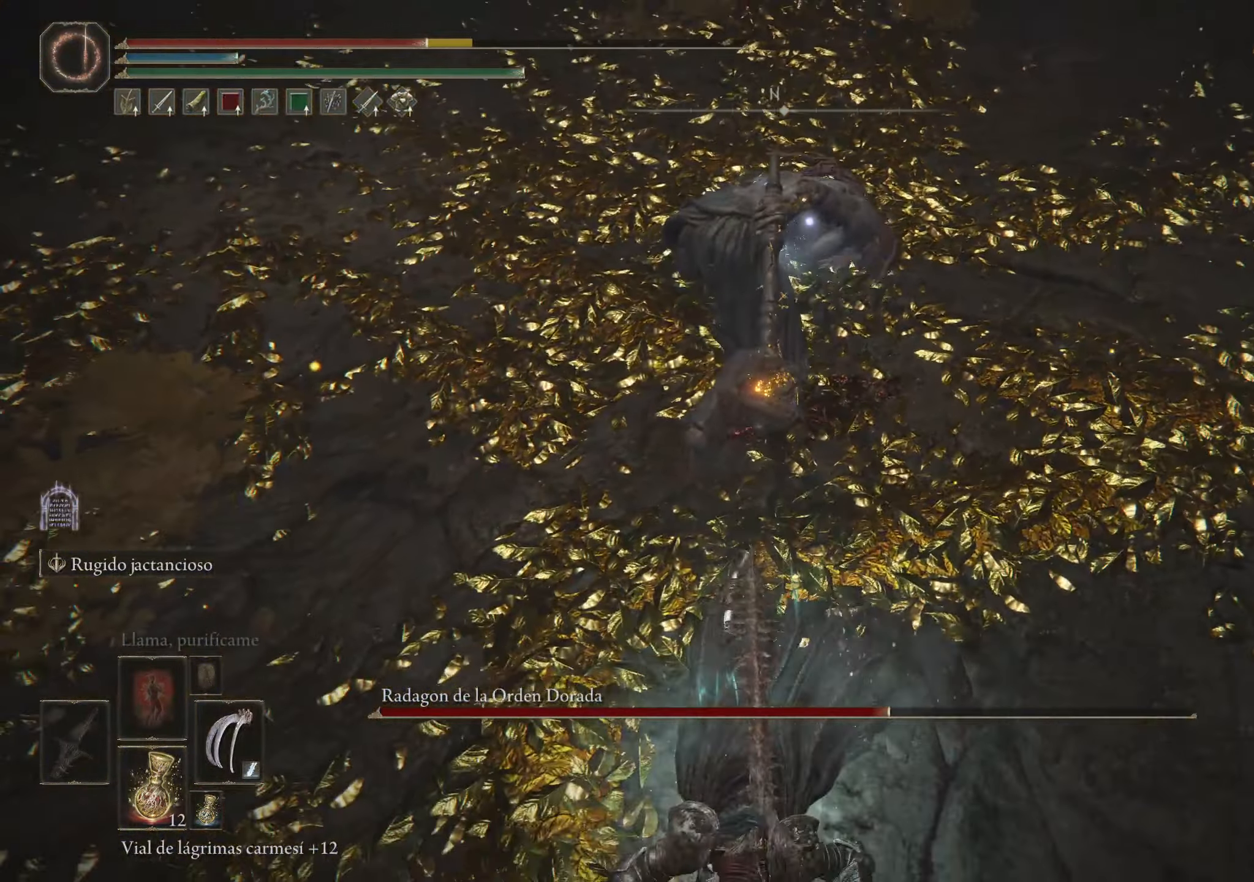
{"keys": ["s"], "mouse": [], "events": []}
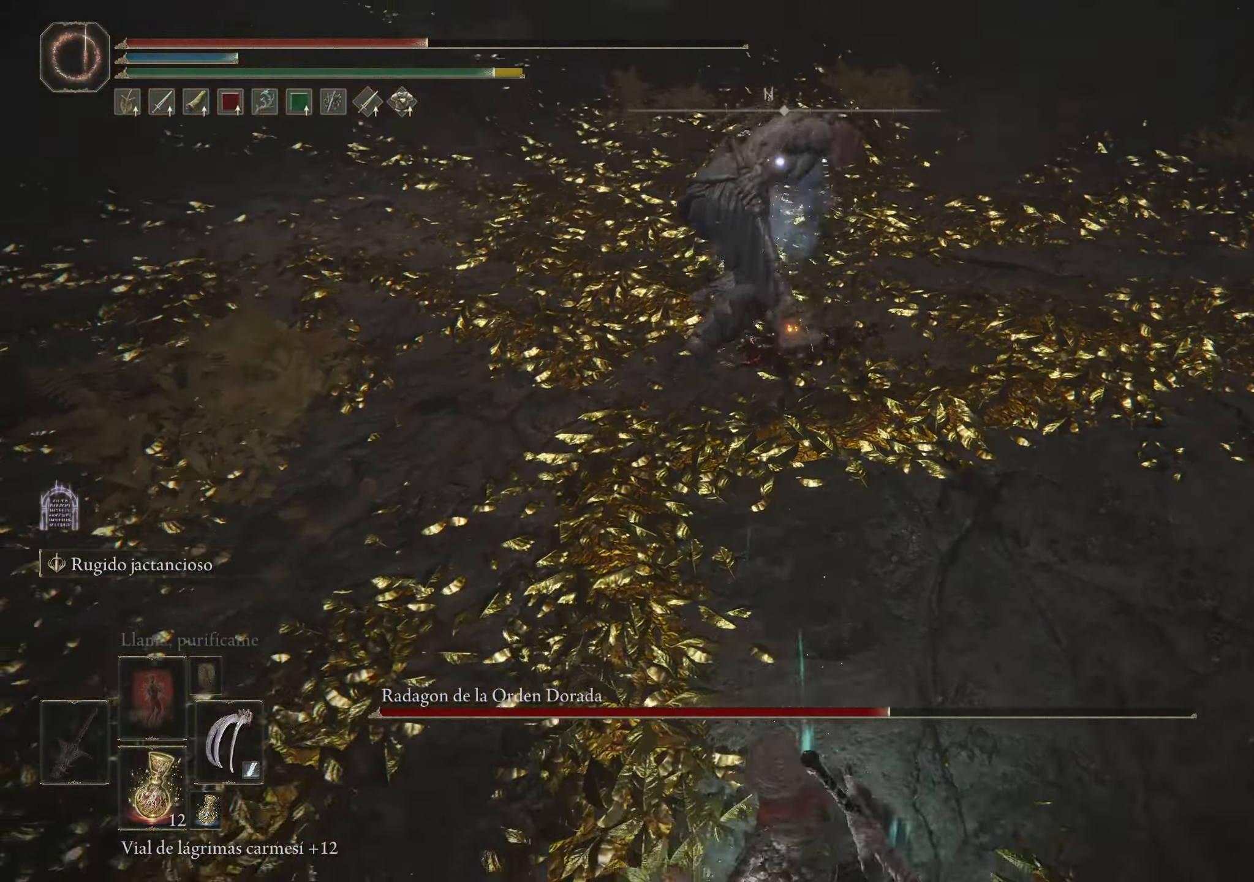
{"keys": ["s"], "mouse": [], "events": [[67, "r", "down"], [150, "r", "up"]]}
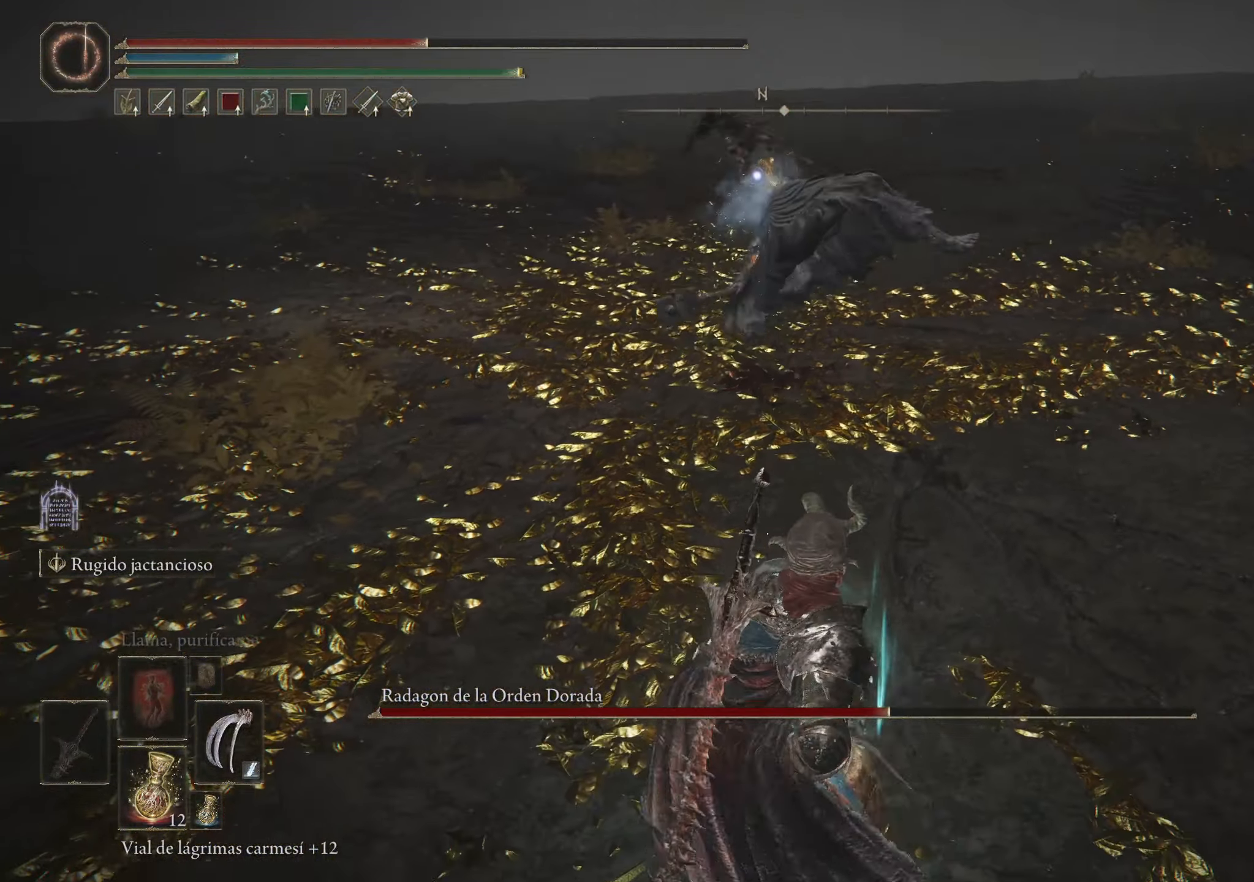
{"keys": ["s"], "mouse": [], "events": []}
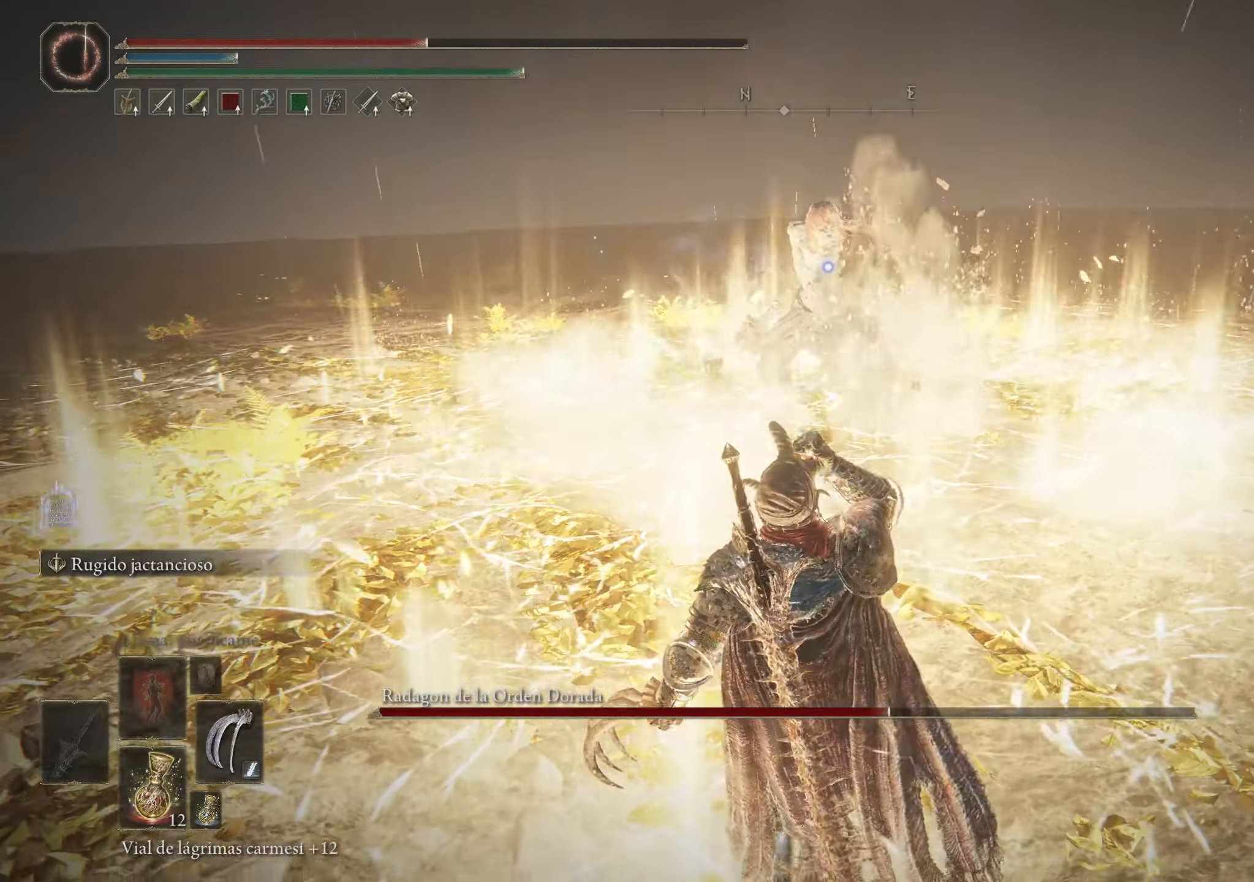
{"keys": [], "mouse": [], "events": [[466, "s", "up"]]}
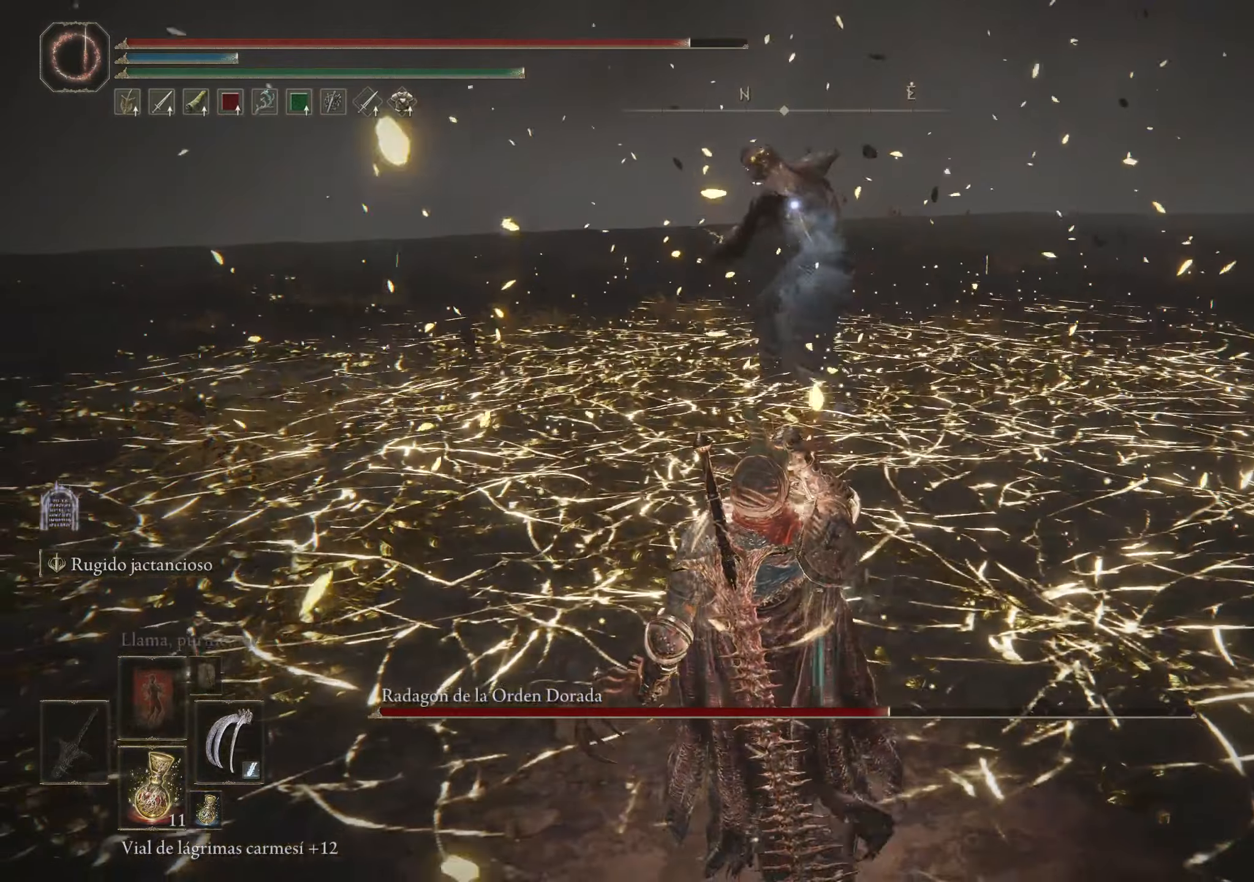
{"keys": ["space", "w"], "mouse": [], "events": [[350, "w", "down"], [433, "space", "down"]]}